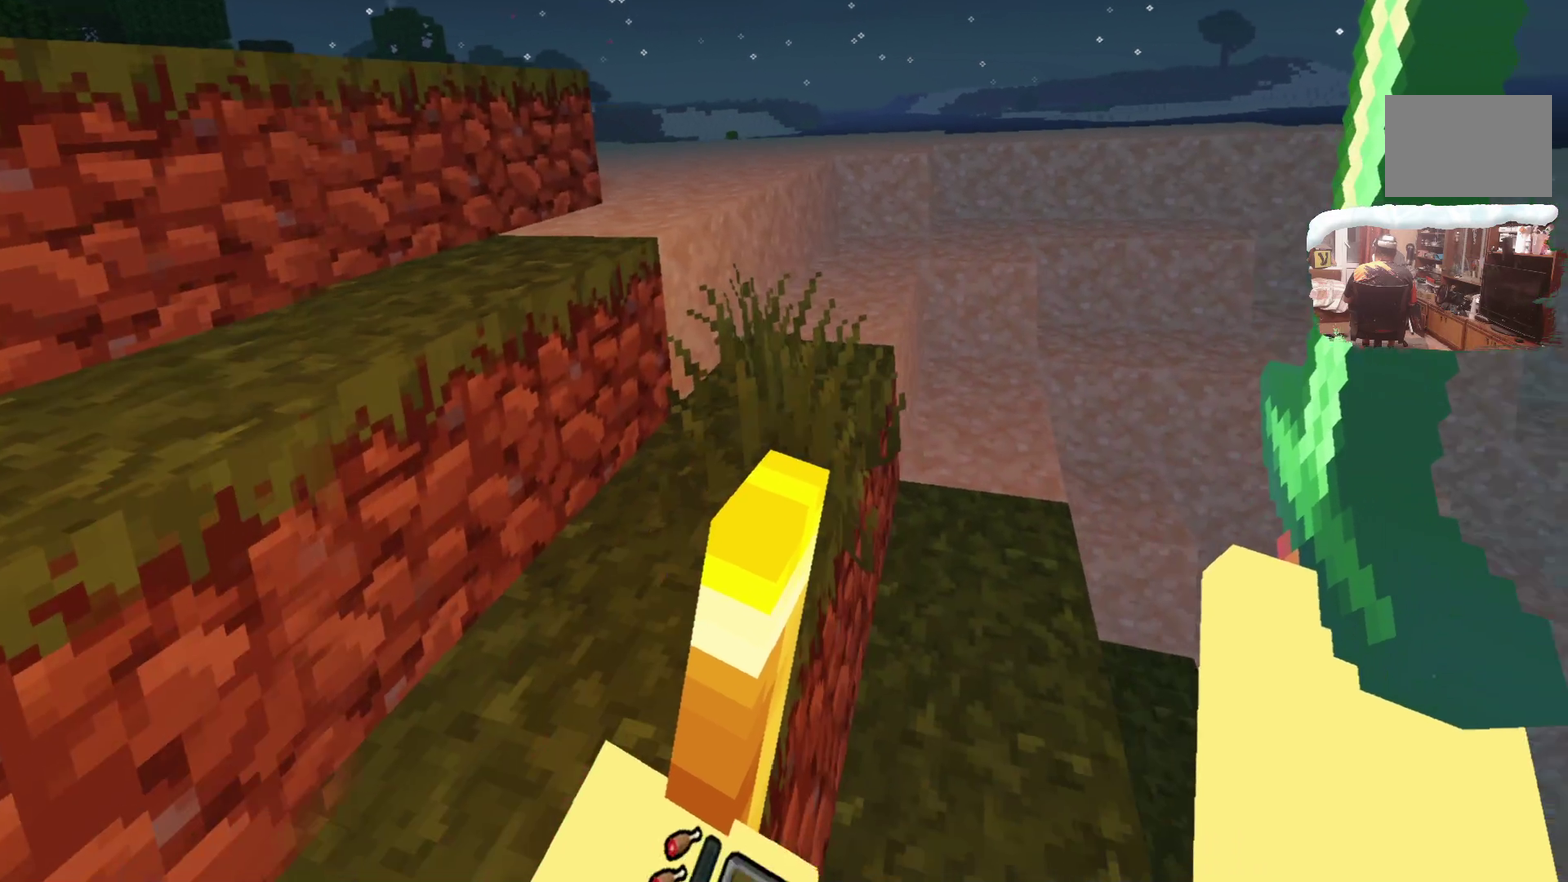
Gameplay with a controller; each line is a JSON object with the inputs held at the frame after it (dt_ms = milliseconds from this image to that frame). "events" lists button and stick changes between this image and that frame as [ms after this image, input, new state], when the widget could be followed in between. Not read: R3.
{"dt_ms": 300, "buttons": [], "left_stick": "right", "right_stick": "center"}
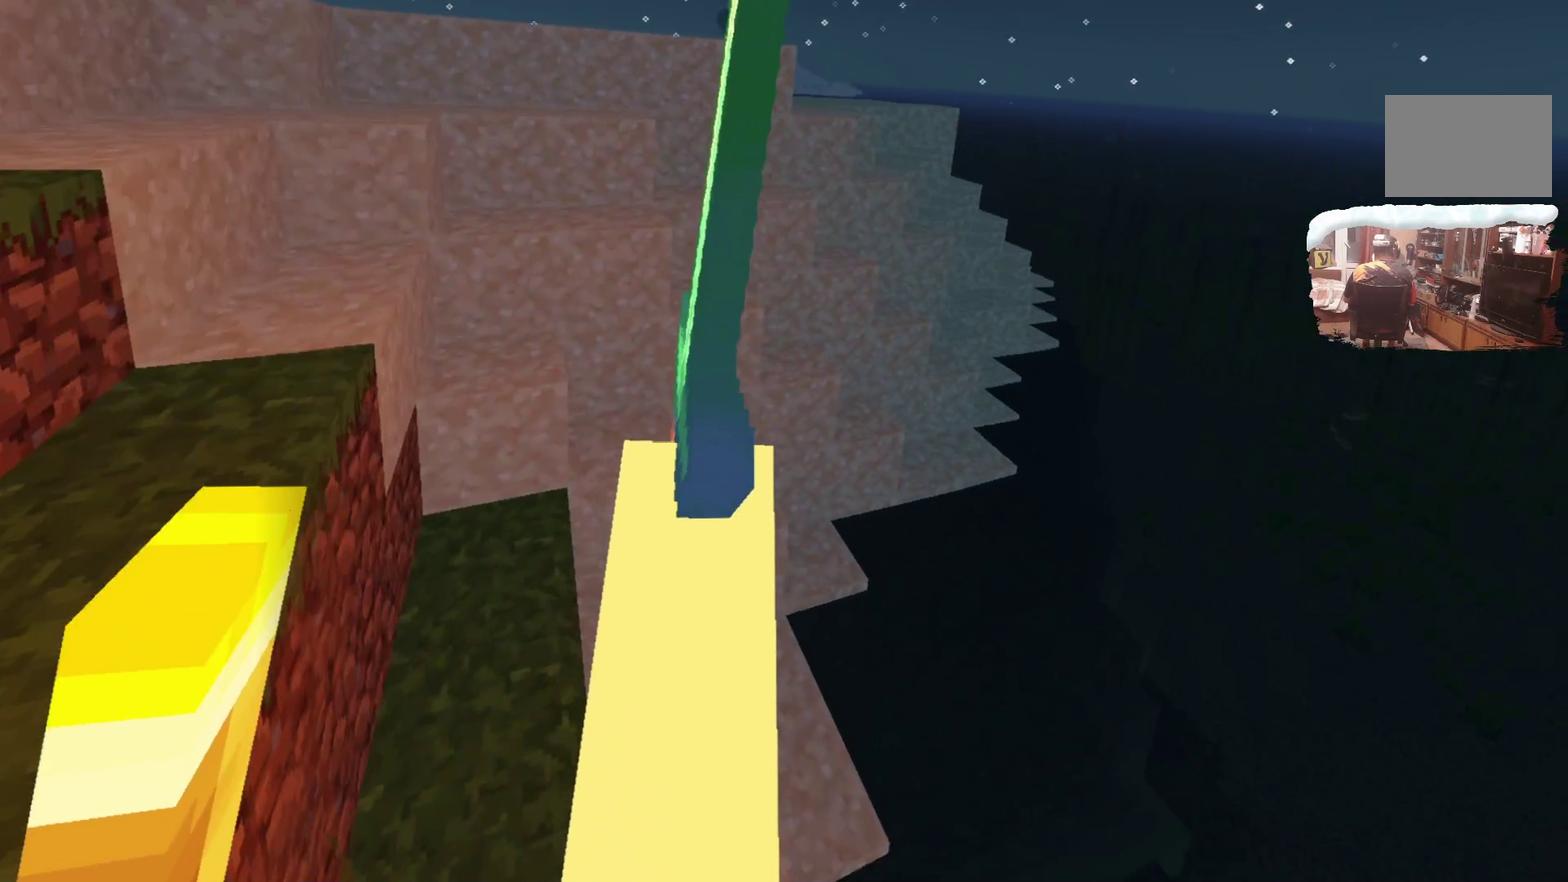
{"dt_ms": 300, "buttons": [], "left_stick": "up-left", "right_stick": "center", "events": [[66, "left_stick", "up-right"], [266, "left_stick", "up-left"]]}
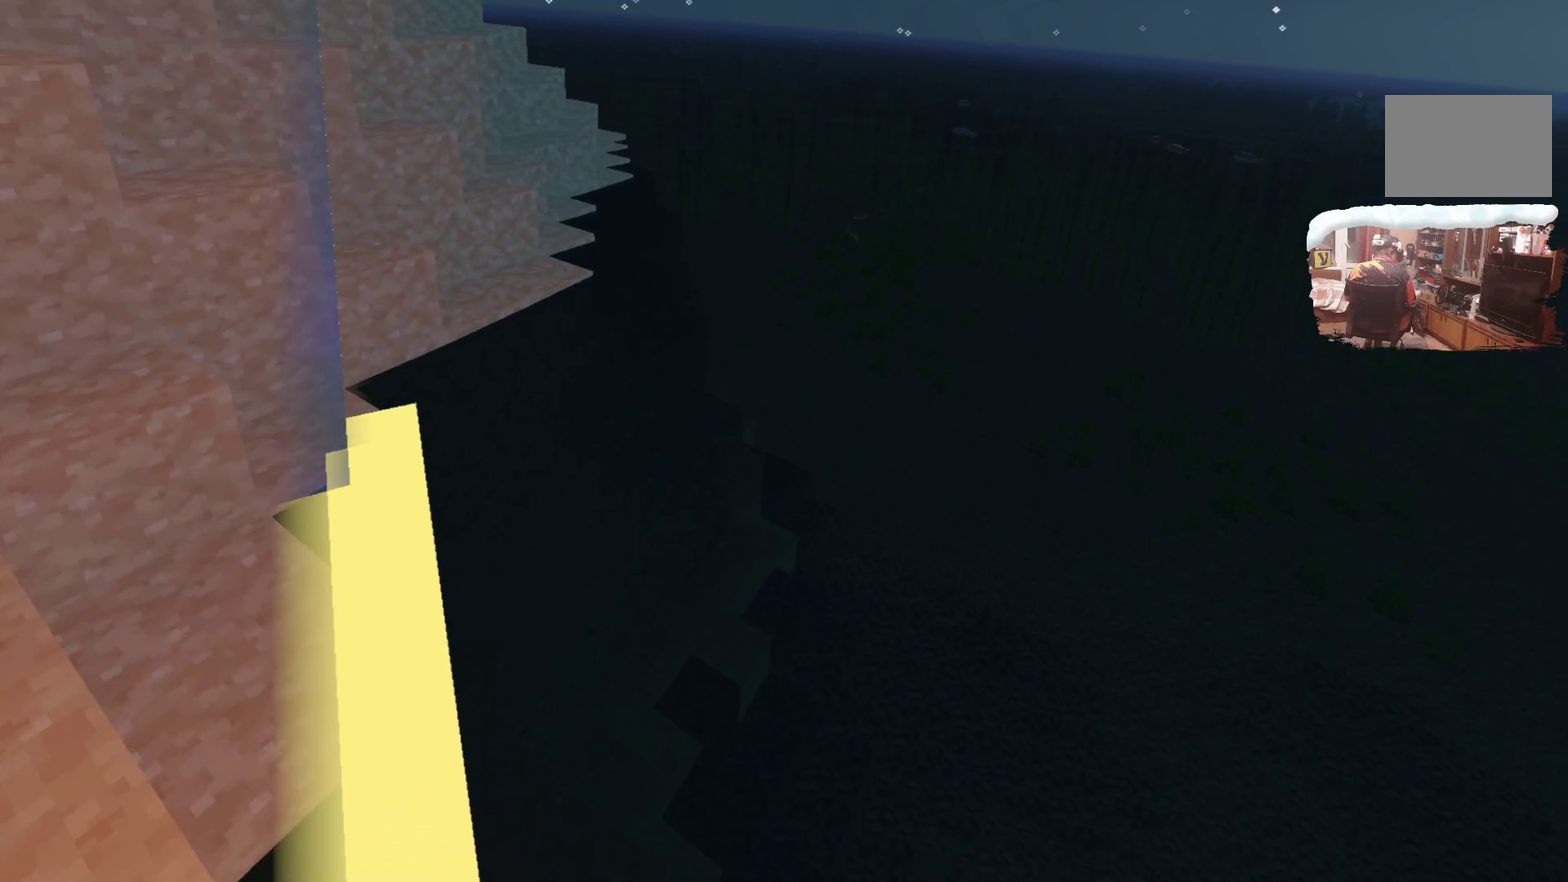
{"dt_ms": 700, "buttons": [], "left_stick": "left", "right_stick": "center", "events": [[50, "left_stick", "left"], [184, "left_stick", "down-left"], [266, "L3", "down"], [633, "L3", "up"], [633, "left_stick", "left"]]}
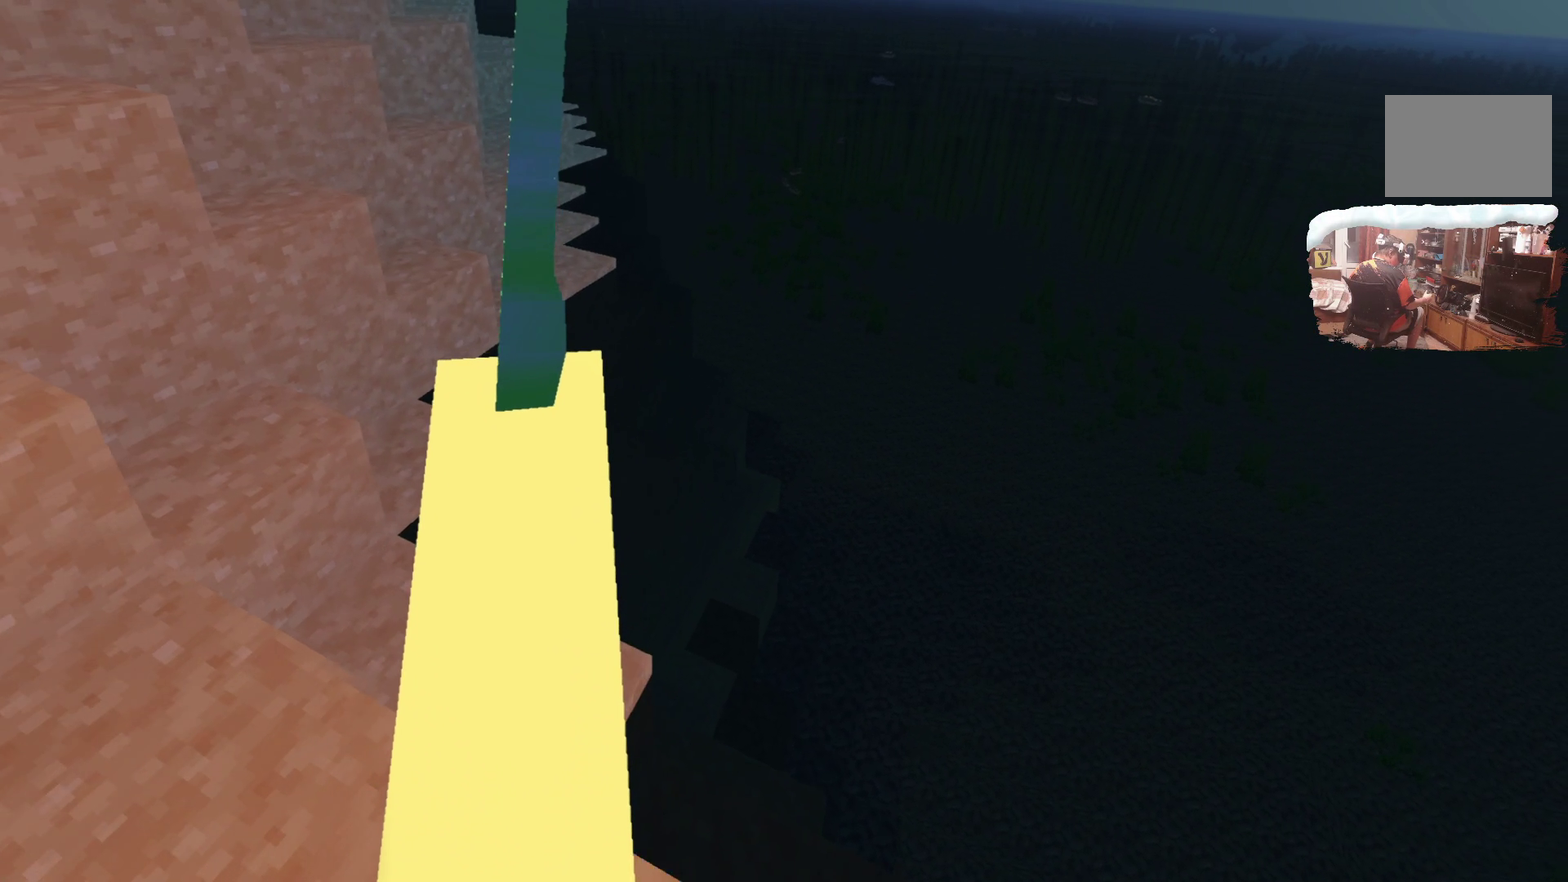
{"dt_ms": 500, "buttons": [], "left_stick": "left", "right_stick": "center", "events": [[50, "left_stick", "center"], [200, "left_stick", "left"]]}
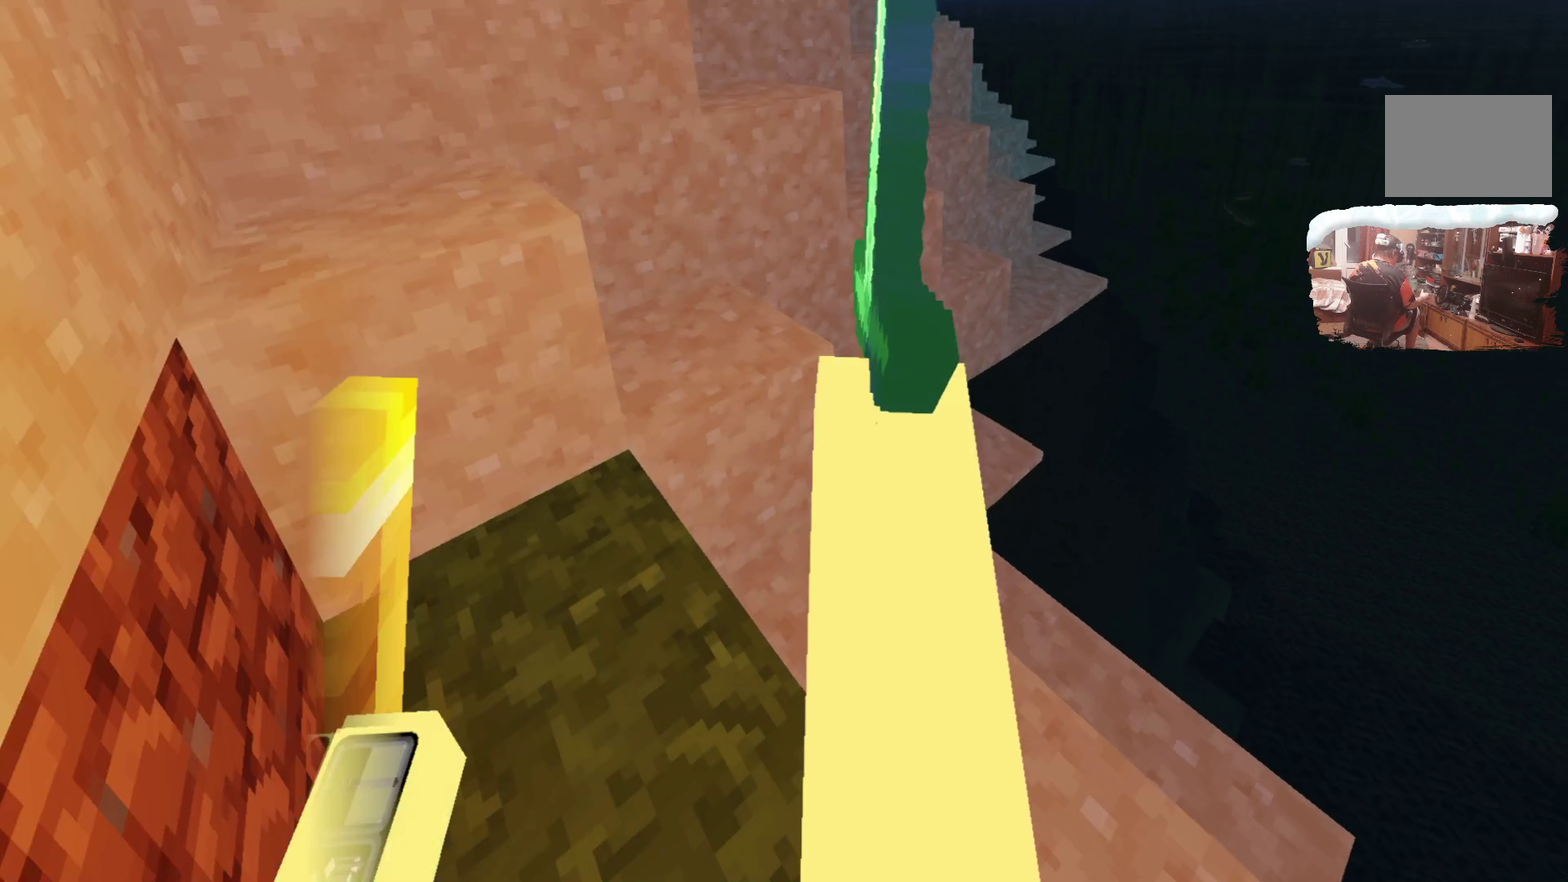
{"dt_ms": 400, "buttons": [], "left_stick": "center", "right_stick": "center", "events": [[166, "left_stick", "center"]]}